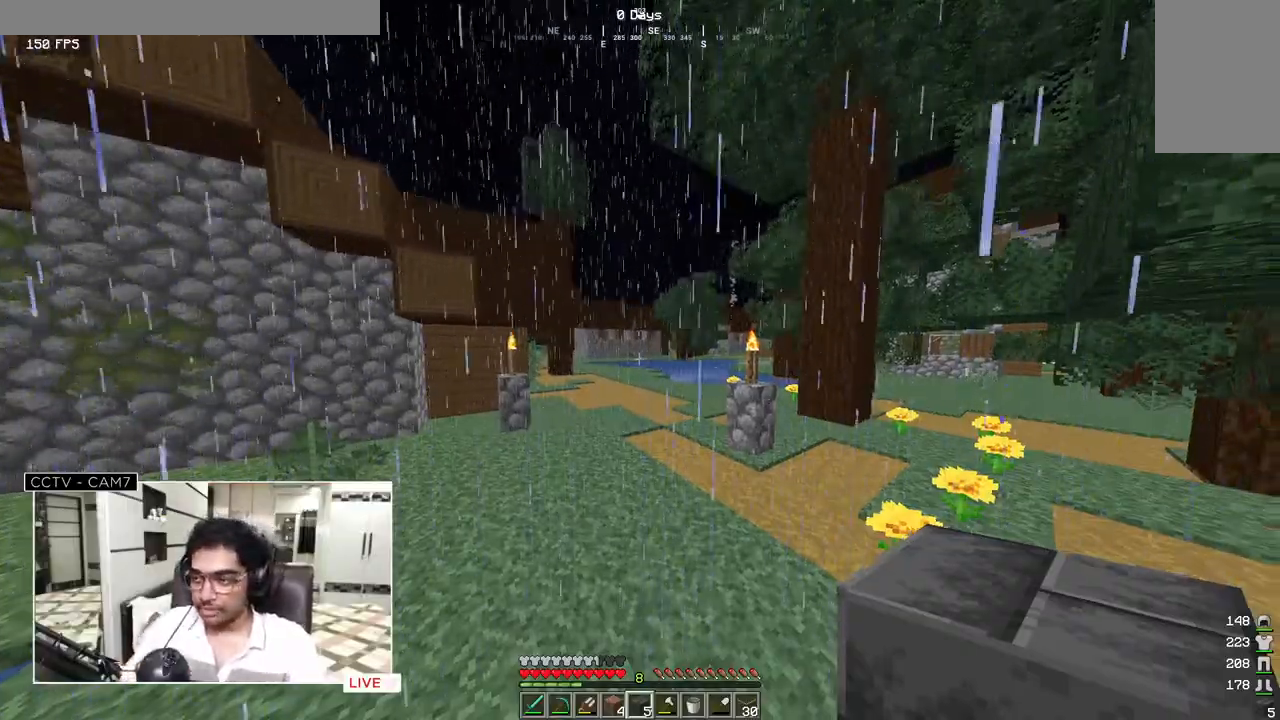
Gameplay with keyboard and mouse; each line is a JSON object with the keys and mouse buttons held at the frame after it. "events" lists presses ("down") and releases ("up") of "a", "d", "s", "w", "mouse_left" and "mouse_right" between this image and that frame as [ms after this image, input, new state], when the widget could be followed in between. "mouse_left", "mouse_right" = the "left", "right" buttons of the "mouse" list. No other keys are recorded. Fast repeated clicks can show as one long hold. Mouse movement is not recorded.
{"keys": ["w"], "mouse": [], "events": [[350, "w", "down"]]}
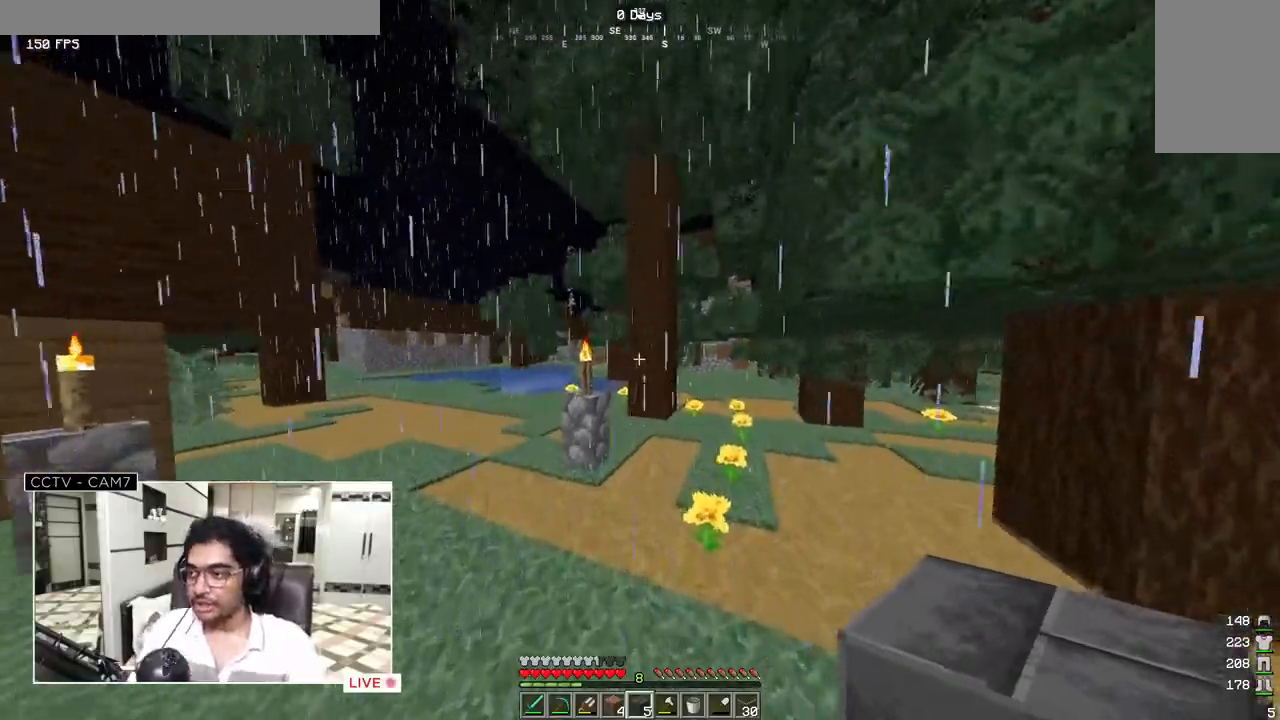
{"keys": ["w"], "mouse": [], "events": []}
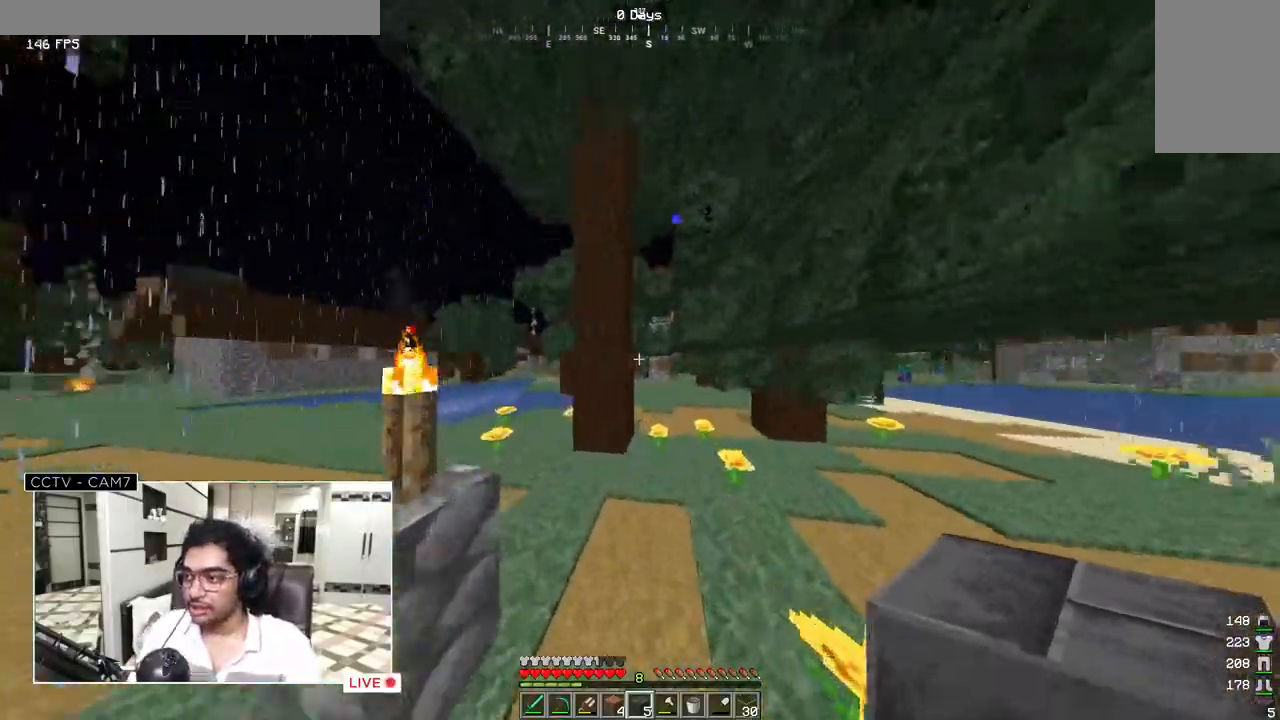
{"keys": ["w"], "mouse": [], "events": []}
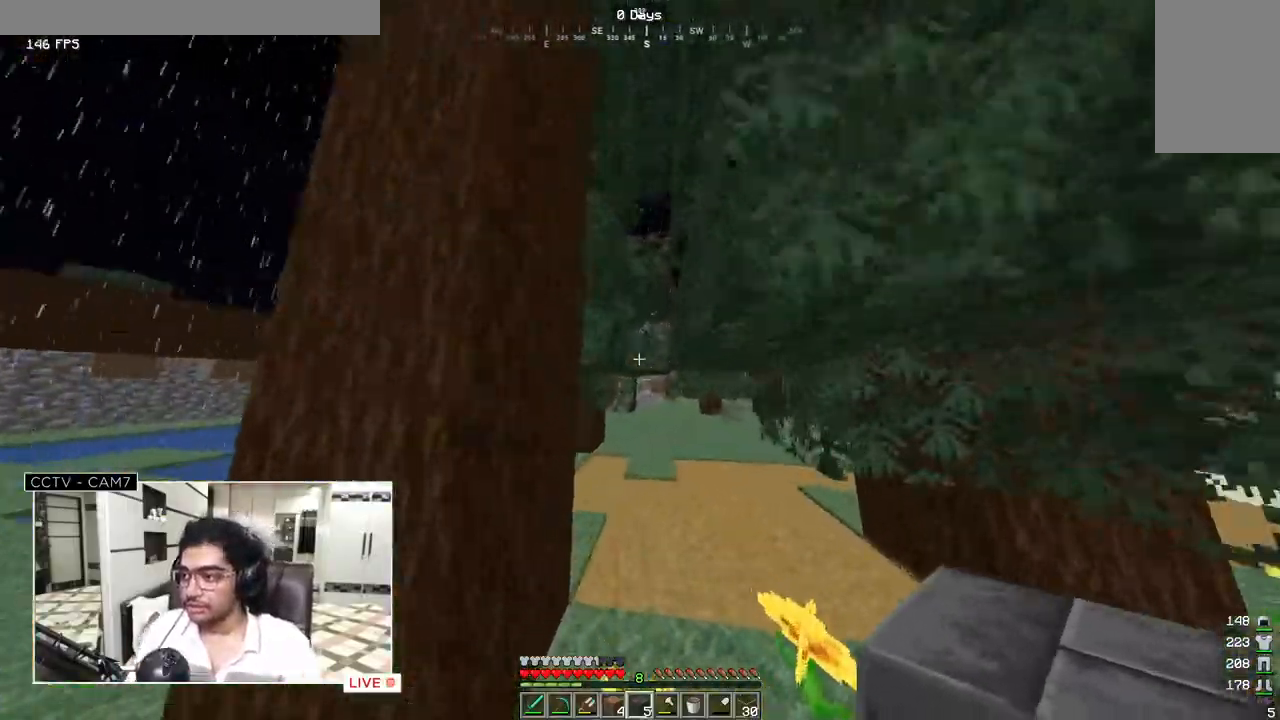
{"keys": ["w"], "mouse": [], "events": []}
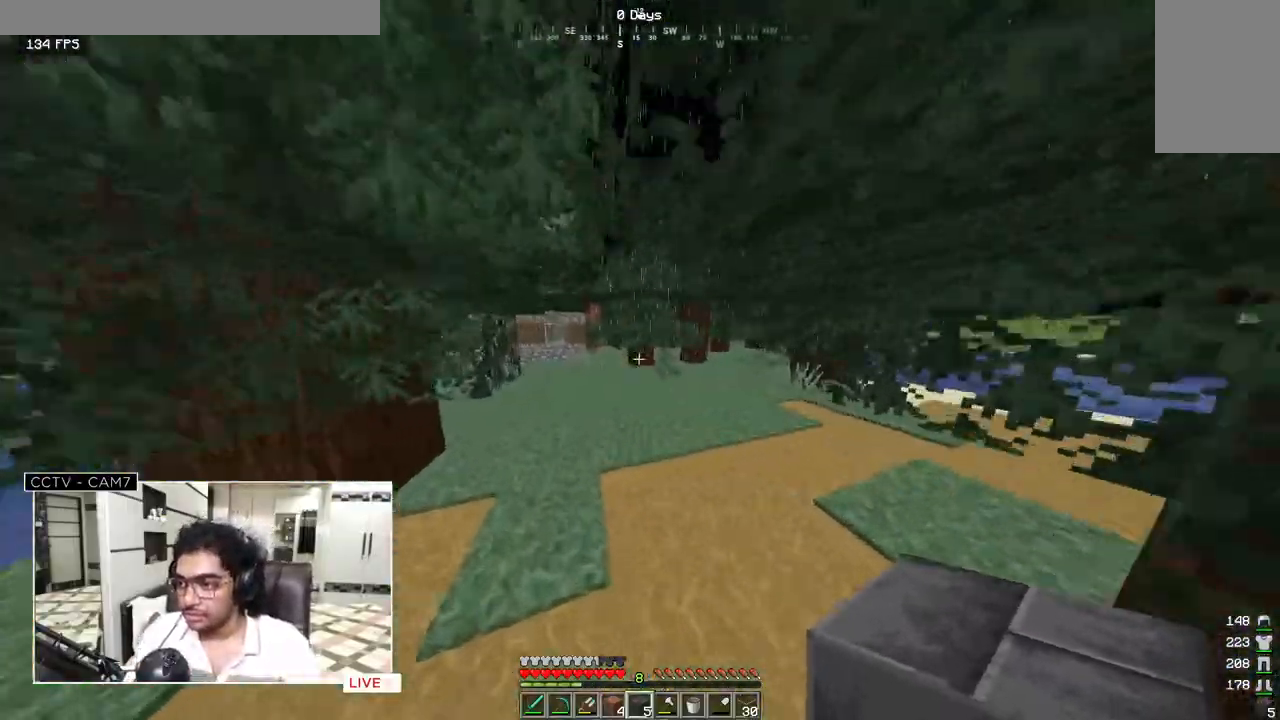
{"keys": ["w"], "mouse": [], "events": []}
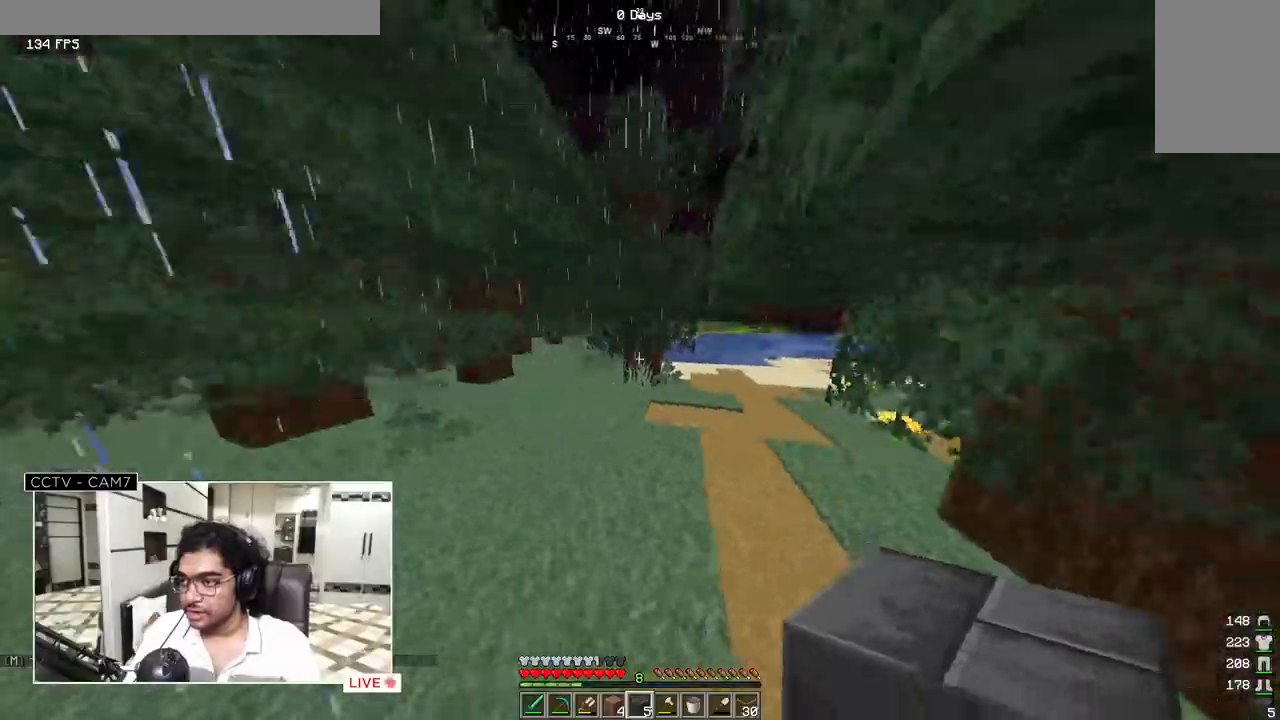
{"keys": ["w"], "mouse": [], "events": []}
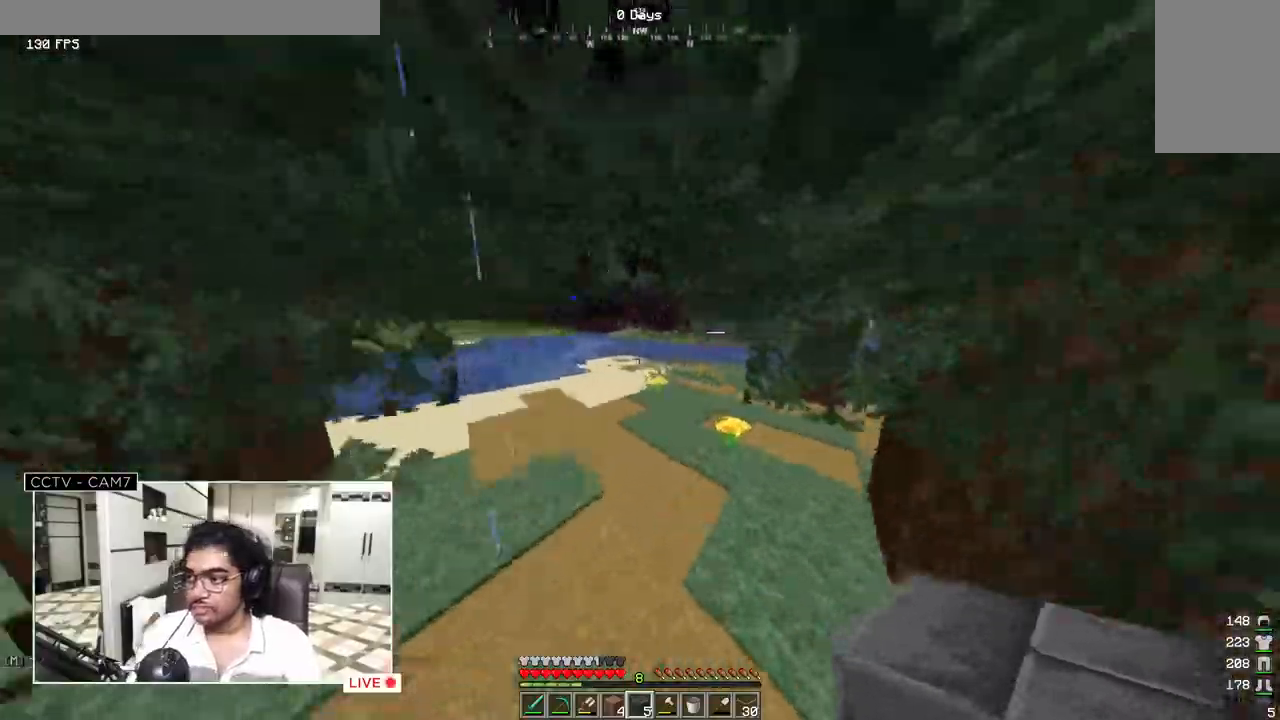
{"keys": ["w"], "mouse": [], "events": []}
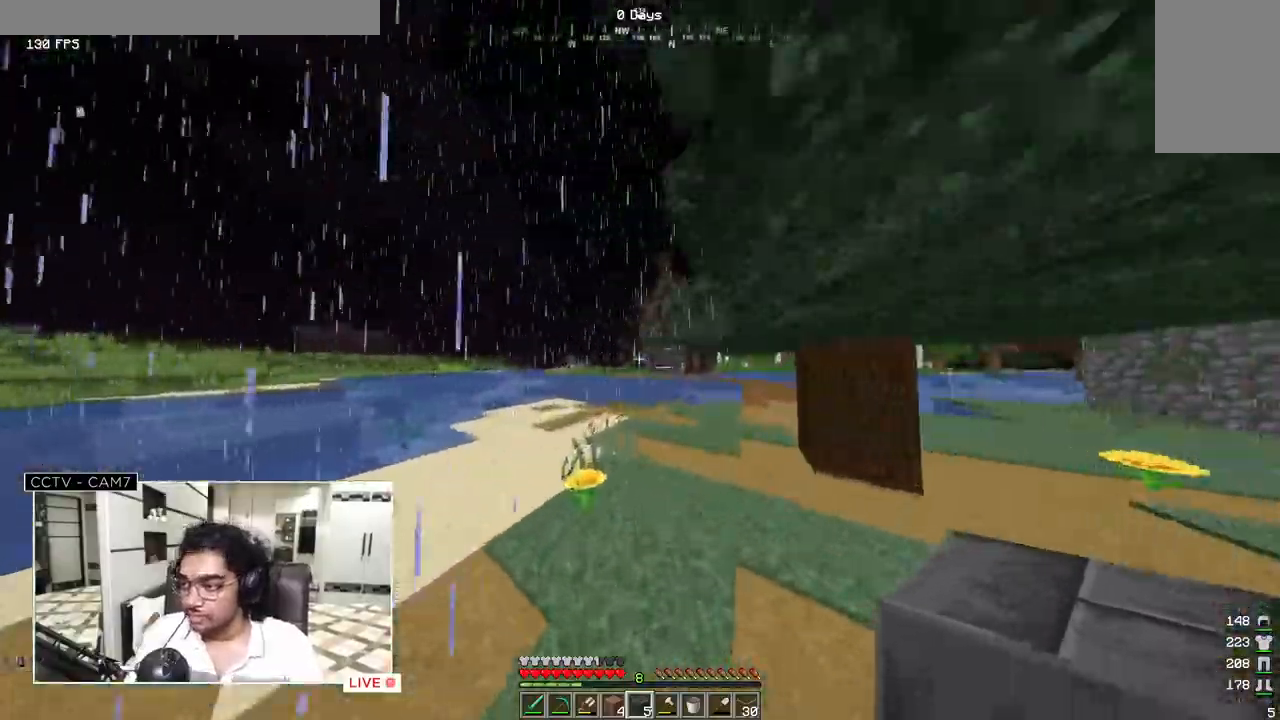
{"keys": ["w"], "mouse": [], "events": []}
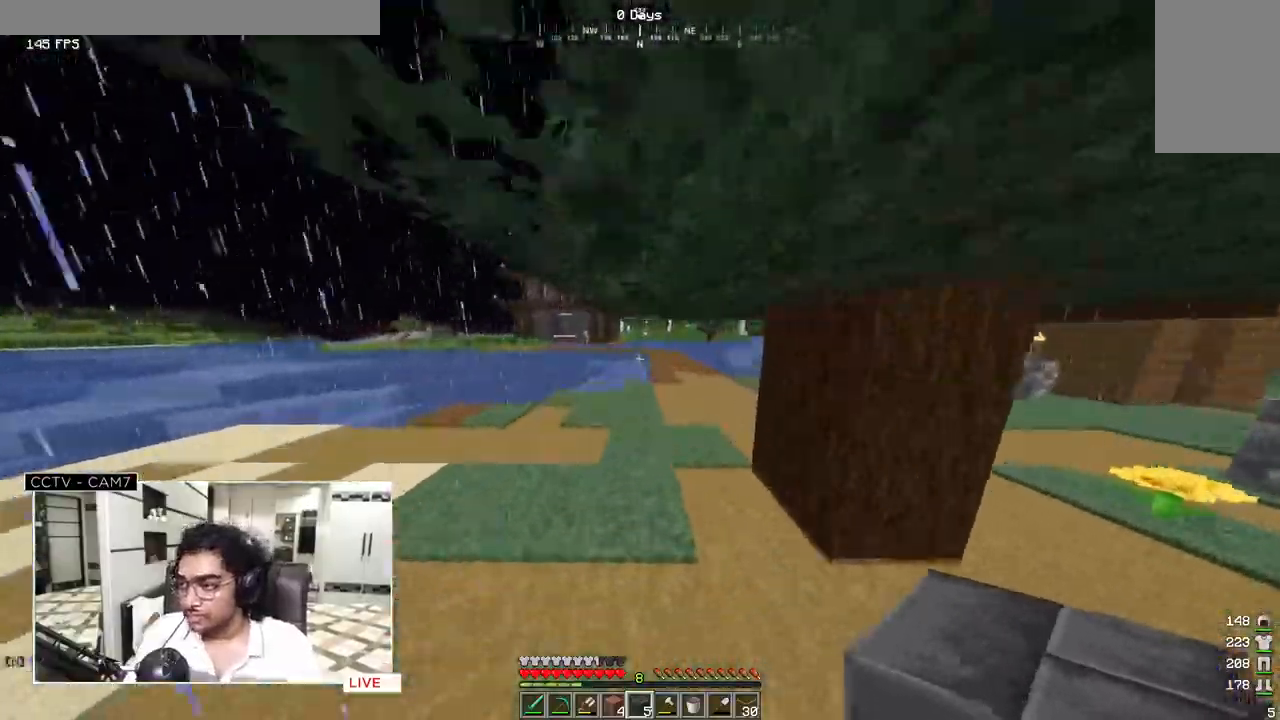
{"keys": ["w"], "mouse": [], "events": []}
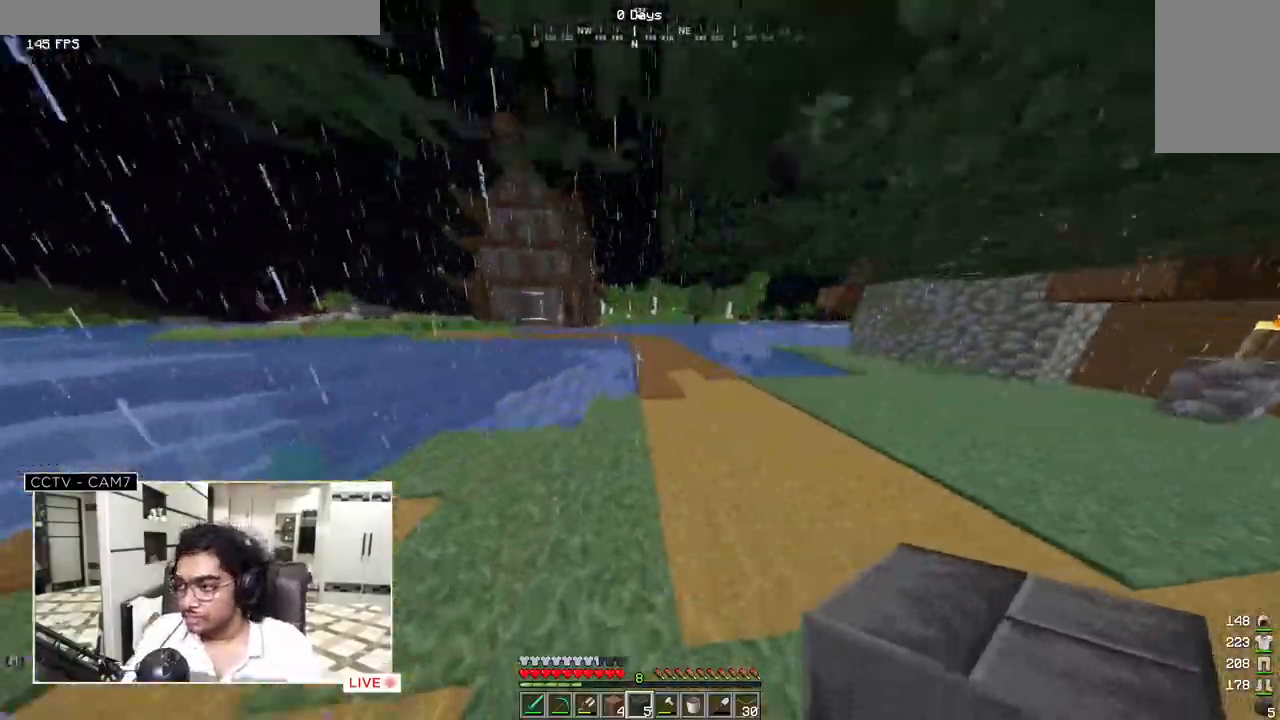
{"keys": ["w"], "mouse": [], "events": []}
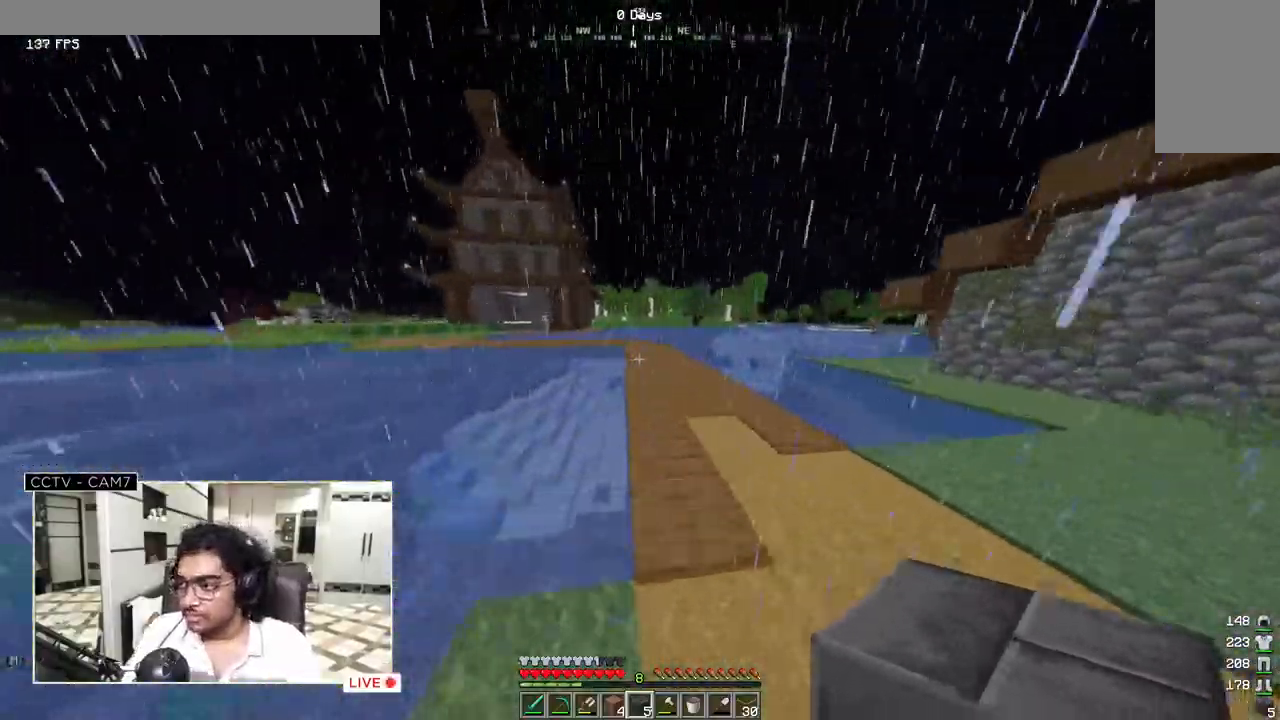
{"keys": ["w"], "mouse": [], "events": []}
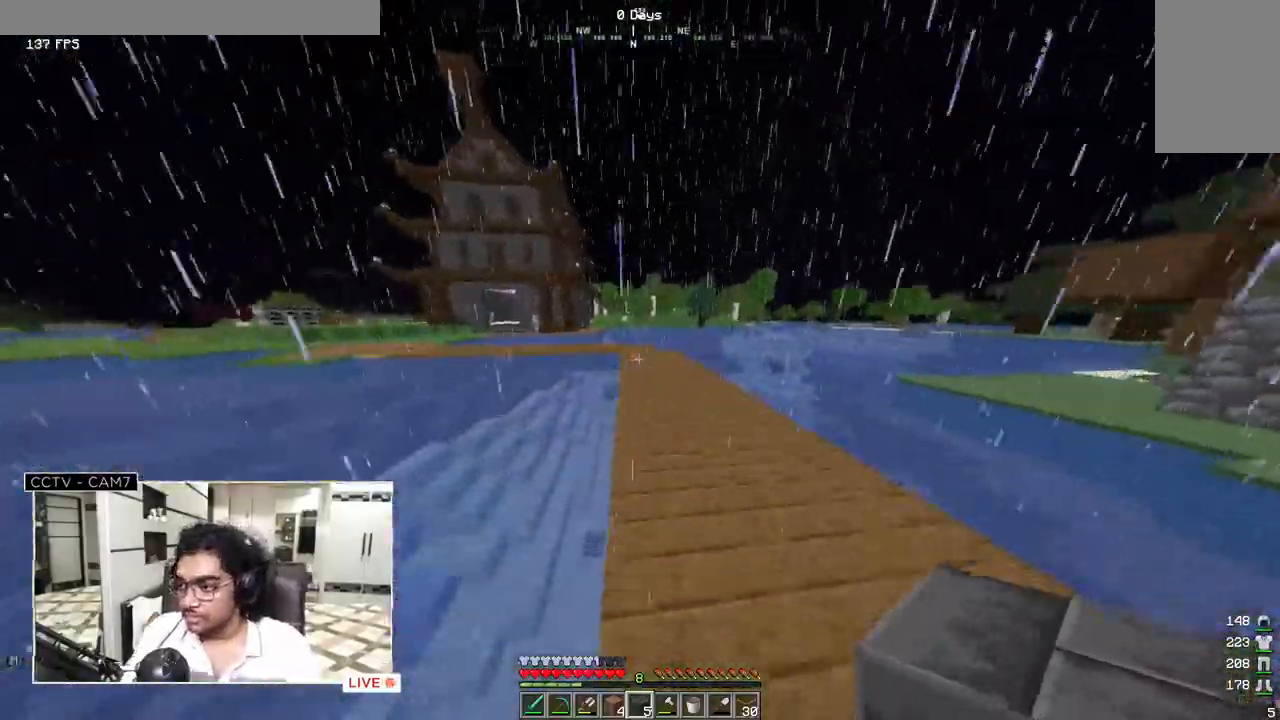
{"keys": ["w"], "mouse": [], "events": []}
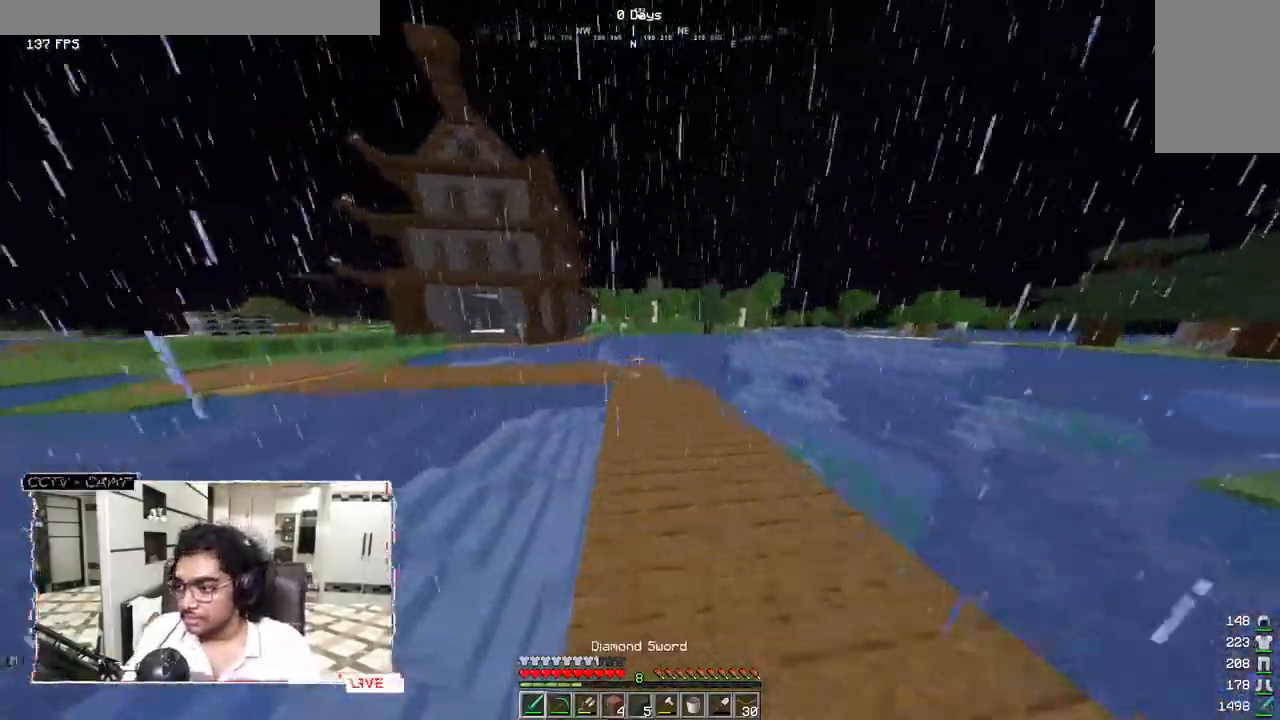
{"keys": ["w"], "mouse": [], "events": []}
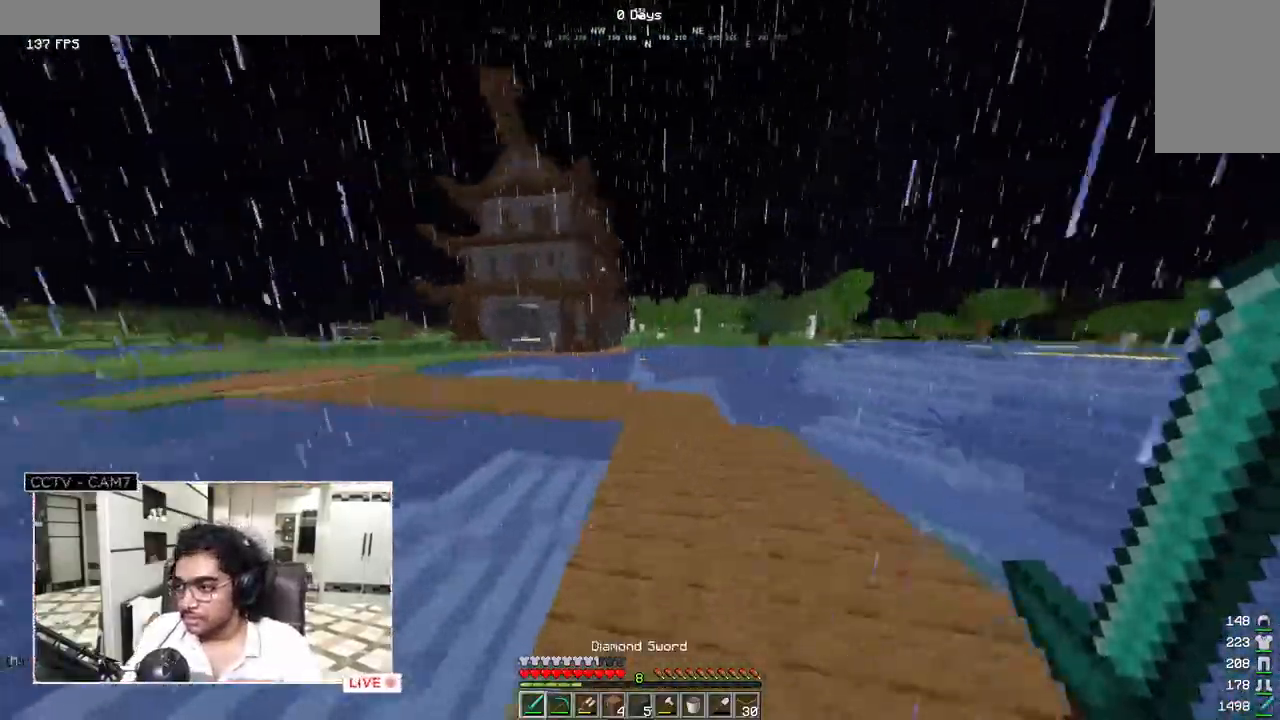
{"keys": ["w"], "mouse": [], "events": []}
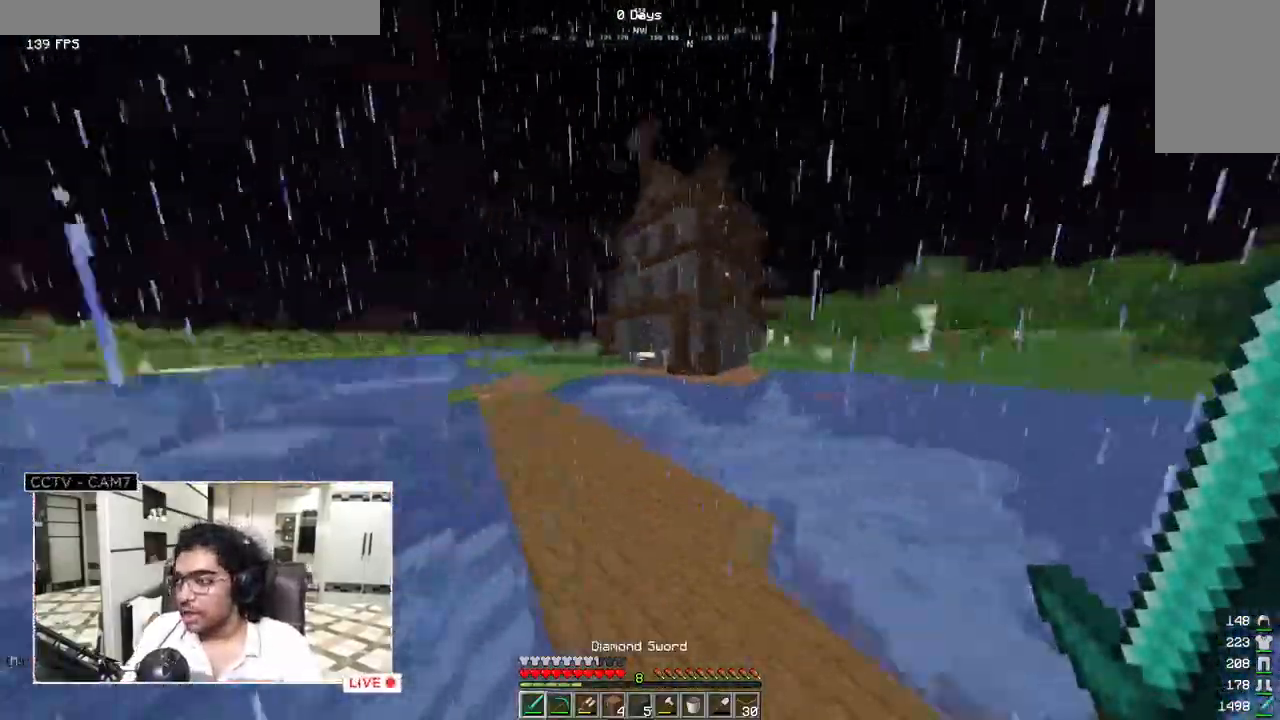
{"keys": ["w"], "mouse": [], "events": []}
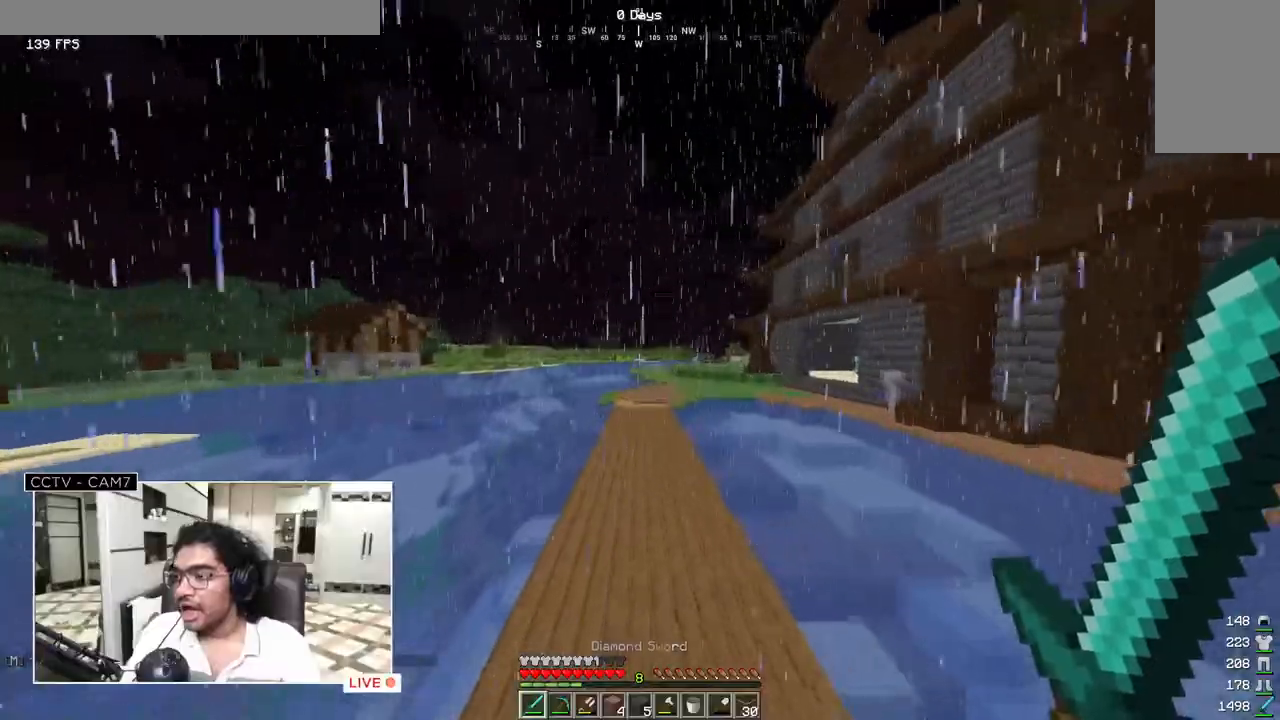
{"keys": ["w"], "mouse": [], "events": []}
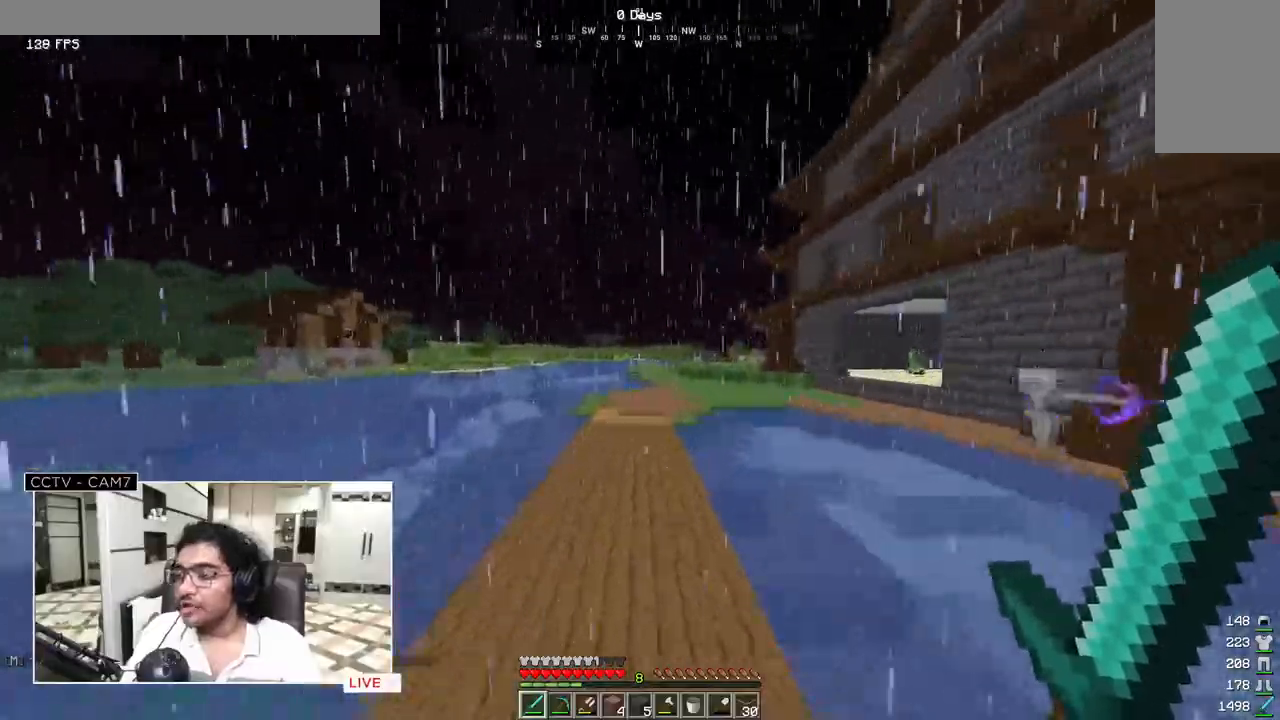
{"keys": ["w"], "mouse": [], "events": []}
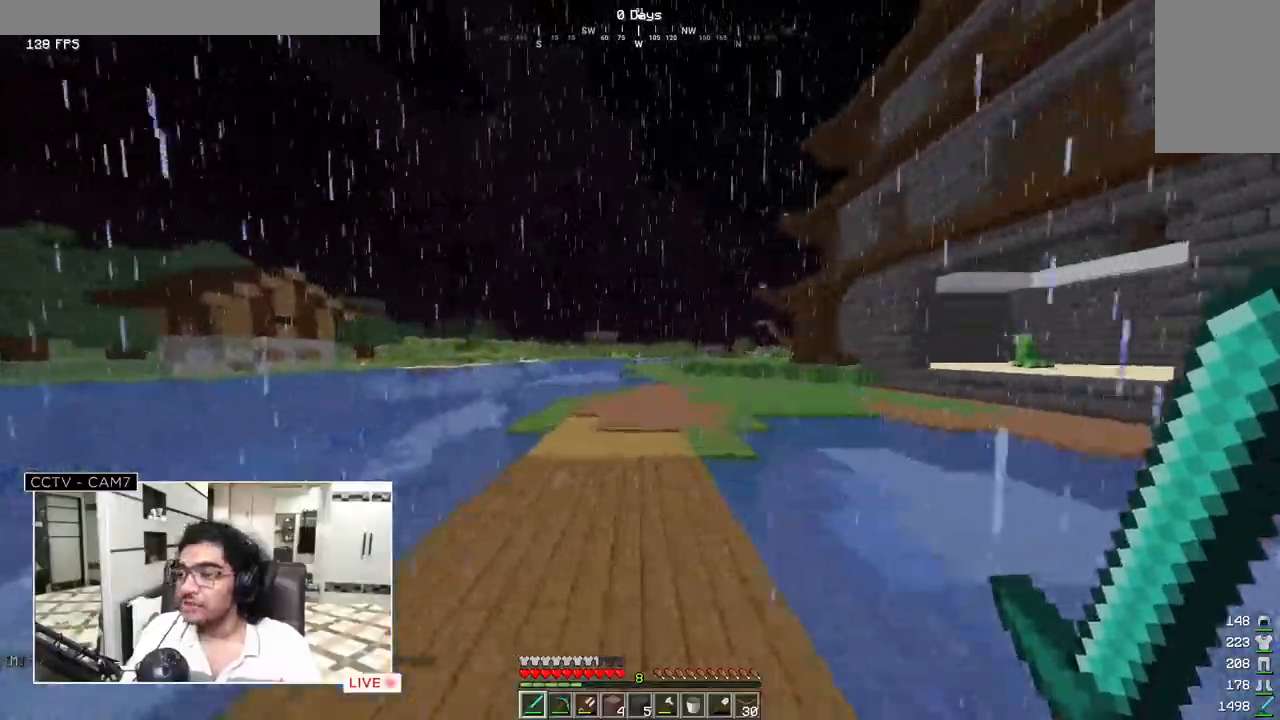
{"keys": ["w"], "mouse": [], "events": []}
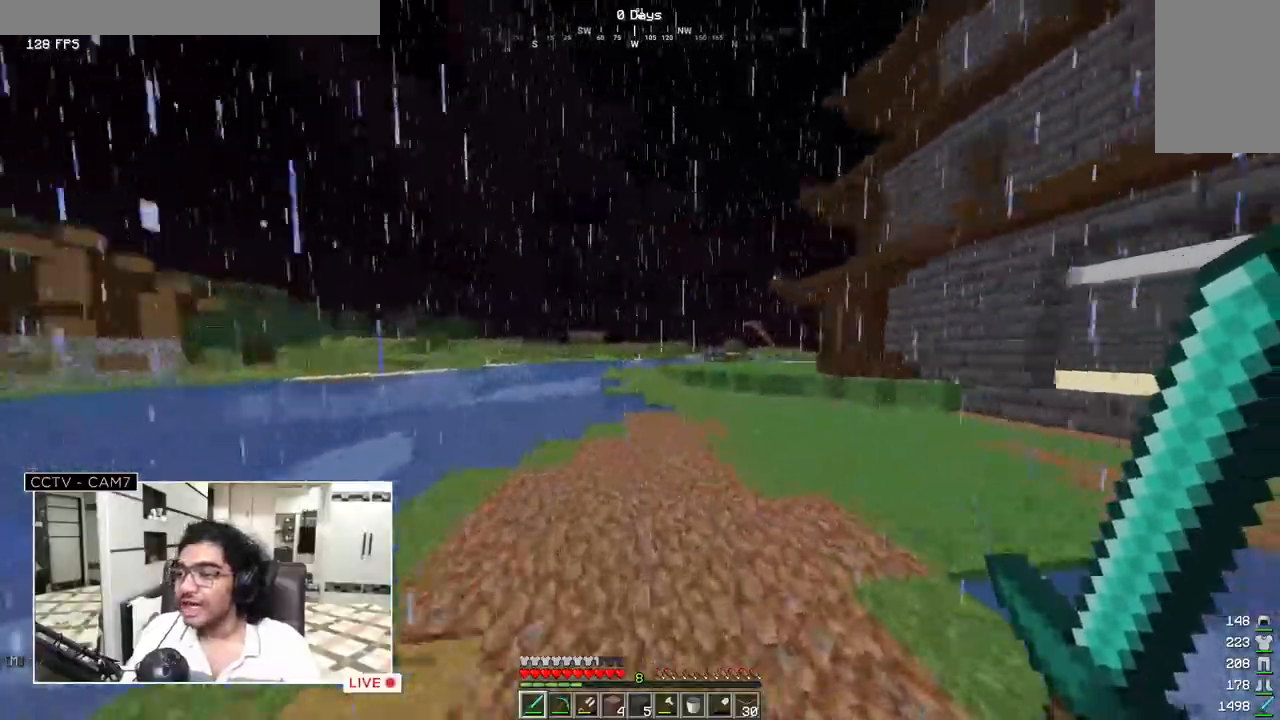
{"keys": ["w"], "mouse": [], "events": []}
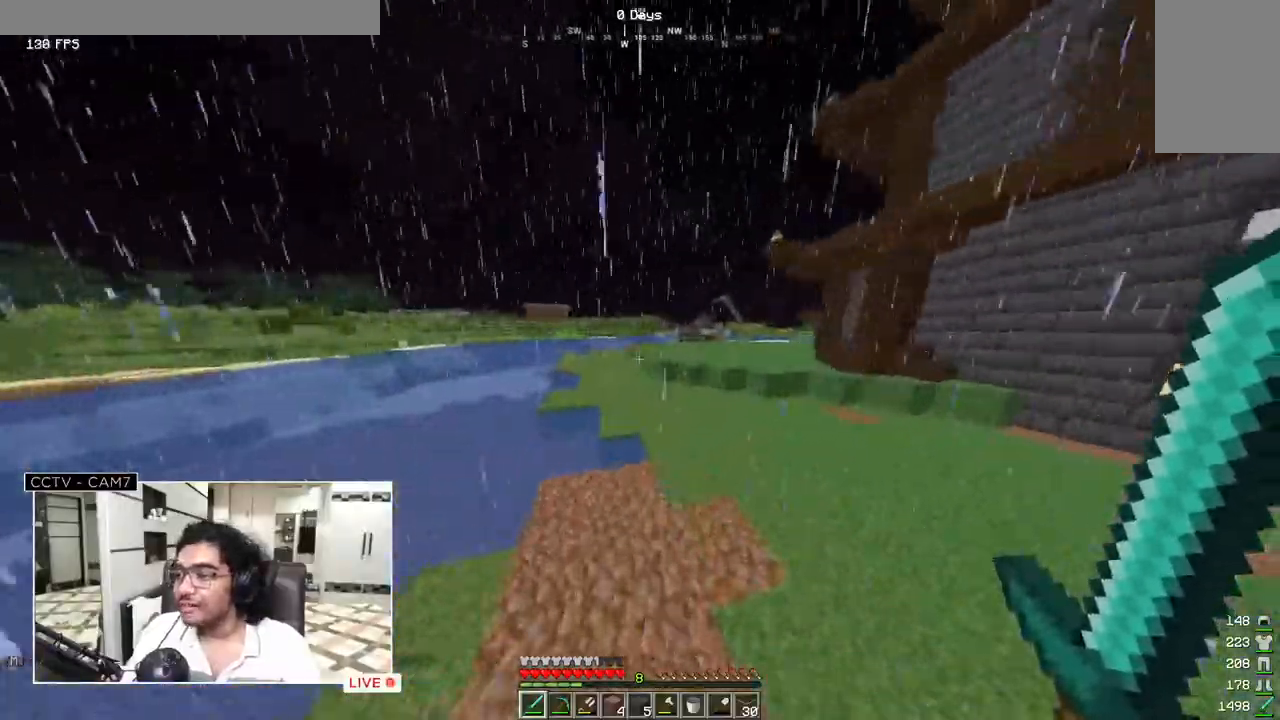
{"keys": ["w"], "mouse": [], "events": []}
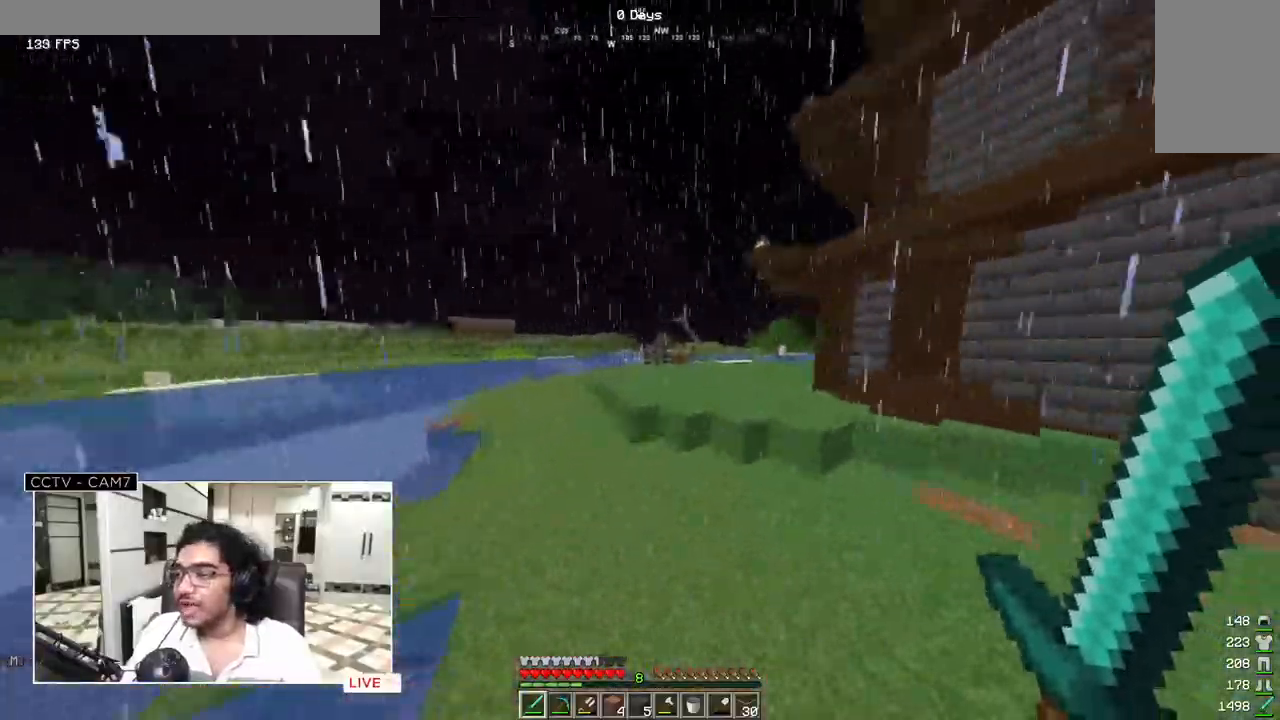
{"keys": ["w"], "mouse": [], "events": []}
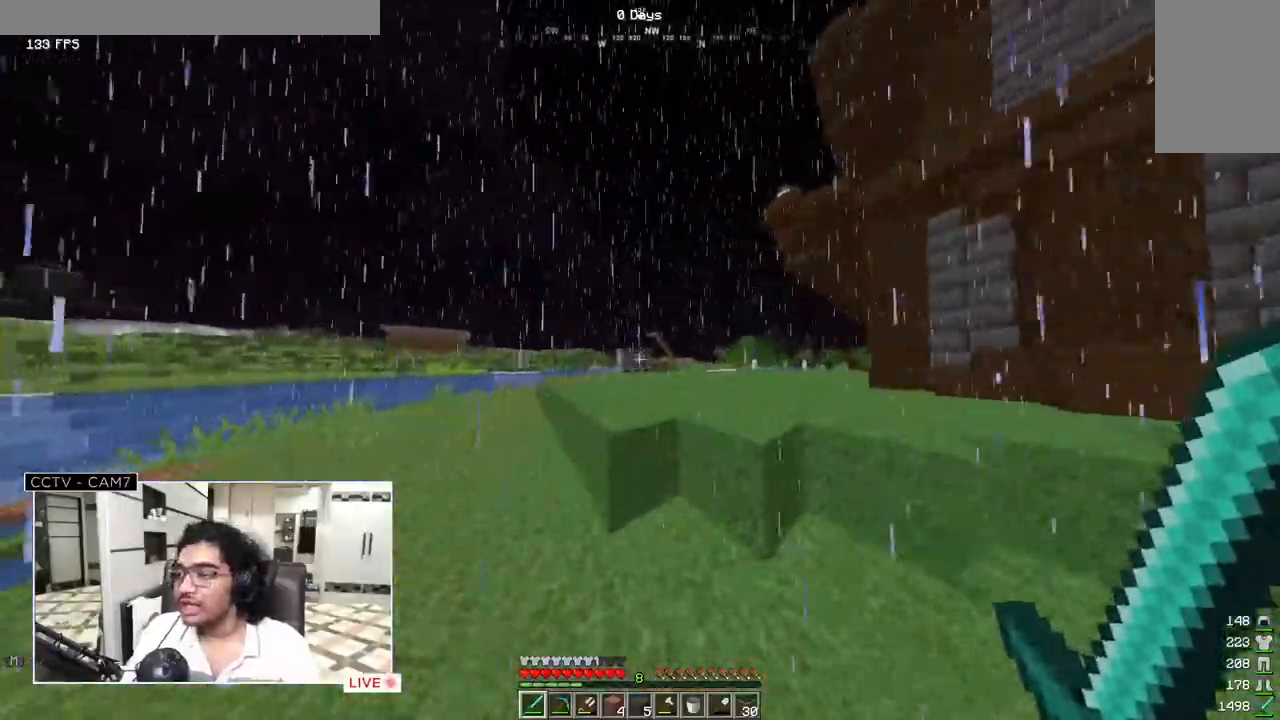
{"keys": ["w"], "mouse": [], "events": []}
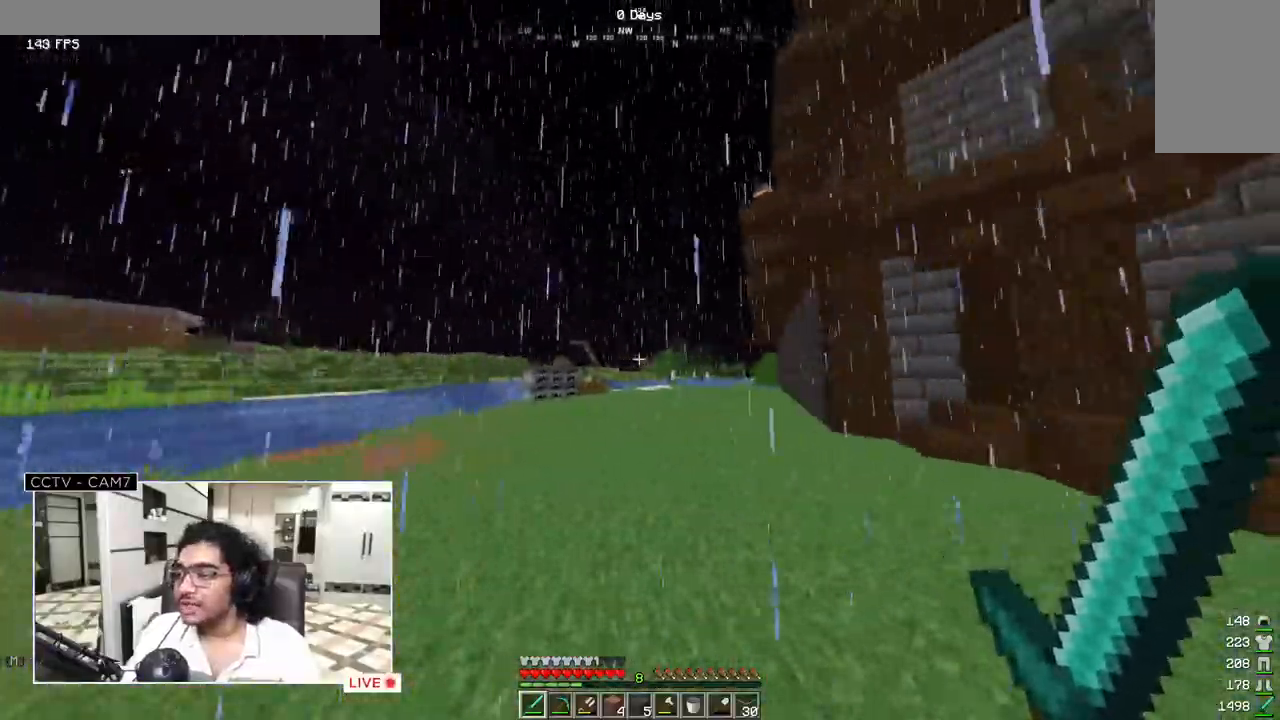
{"keys": ["w"], "mouse": [], "events": []}
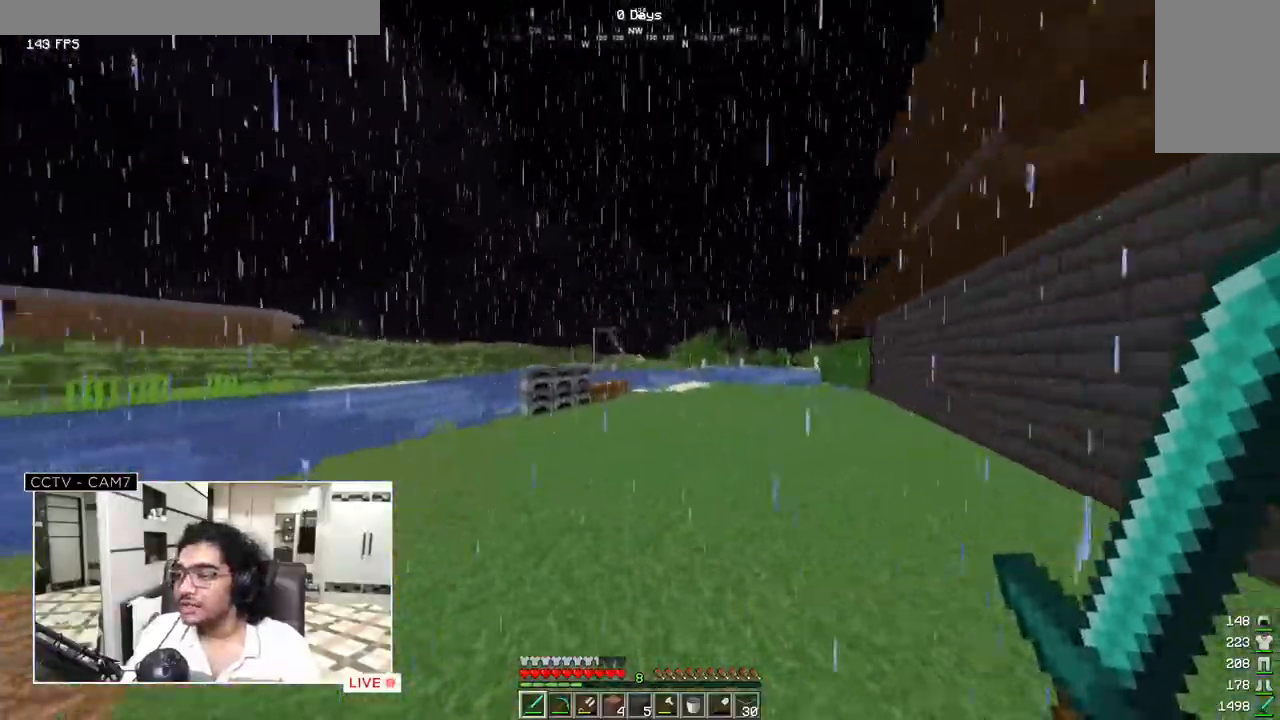
{"keys": ["w"], "mouse": [], "events": []}